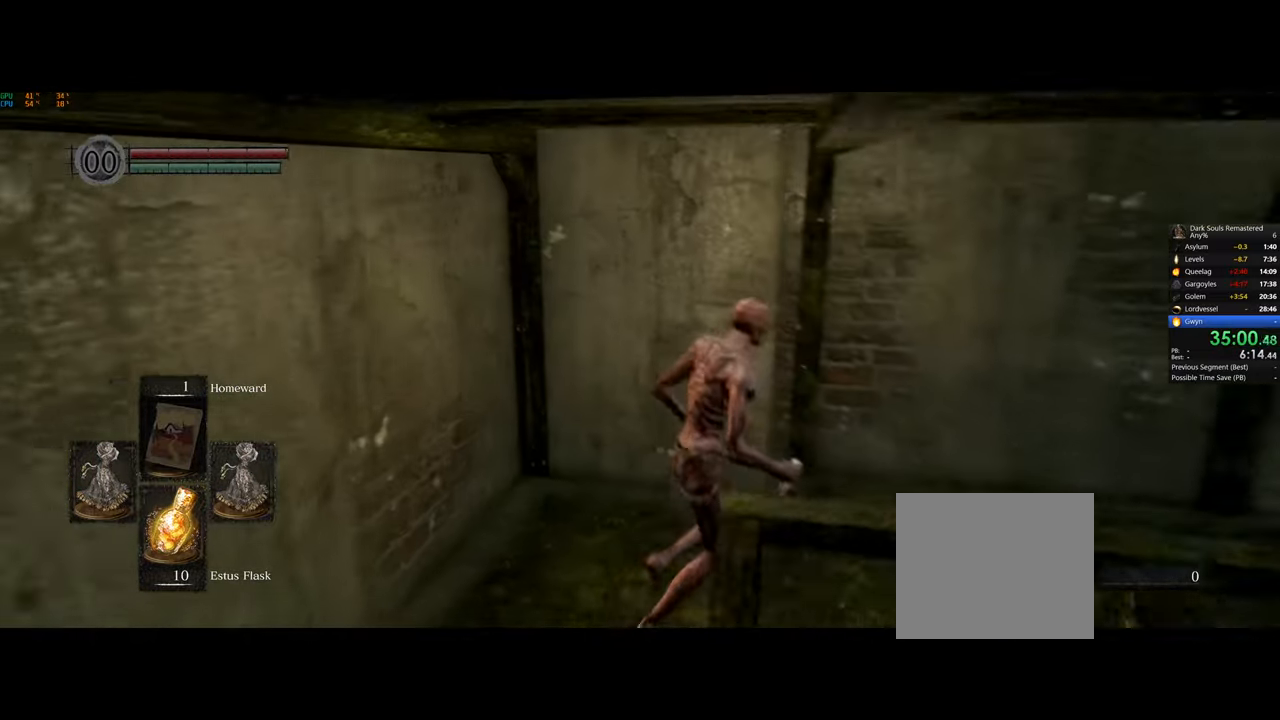
Gameplay with a controller (PlayStation layout); each line is a JSON object with the inputs held at the frame after it. "events" lists button and stick changes between this image and that frame as [ms after this image, input, new state], when the widget could be followed in between.
{"buttons": [], "left_stick": "down-right", "right_stick": "left", "events": [[67, "left_stick", "down-right"]]}
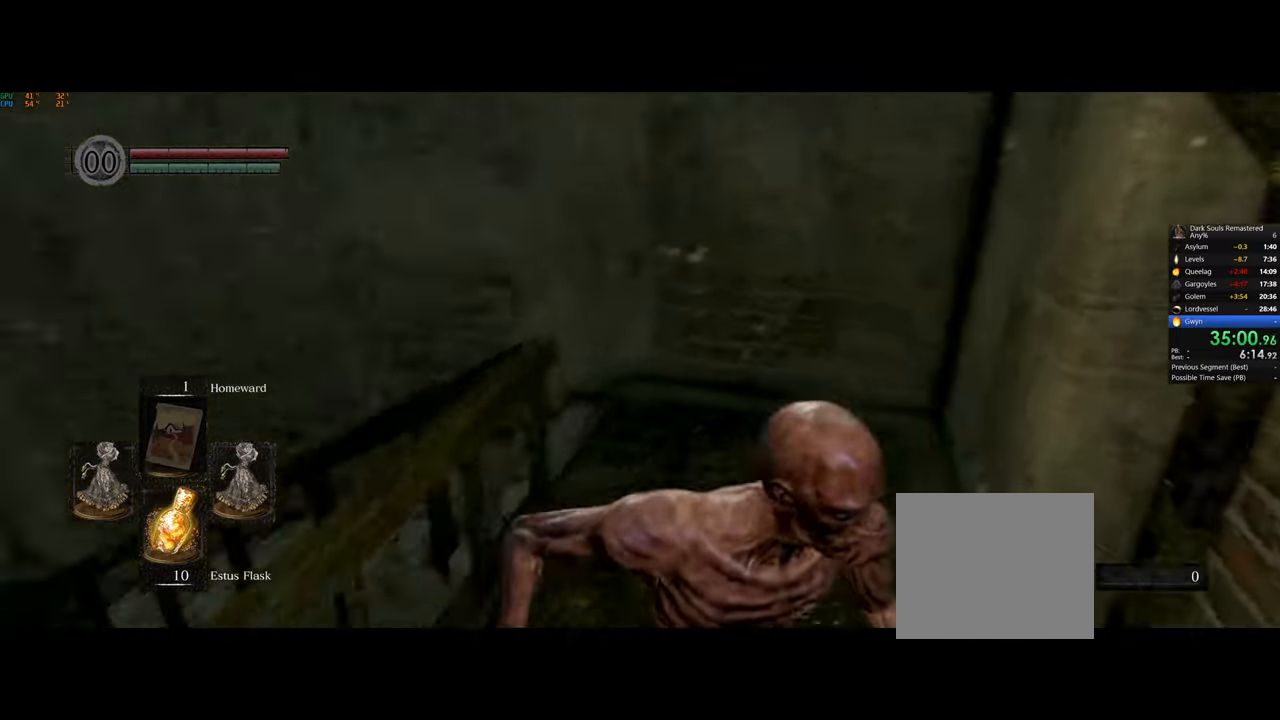
{"buttons": ["CIRCLE"], "left_stick": "right", "right_stick": "left", "events": [[67, "left_stick", "center"], [350, "left_stick", "right"], [433, "CIRCLE", "down"]]}
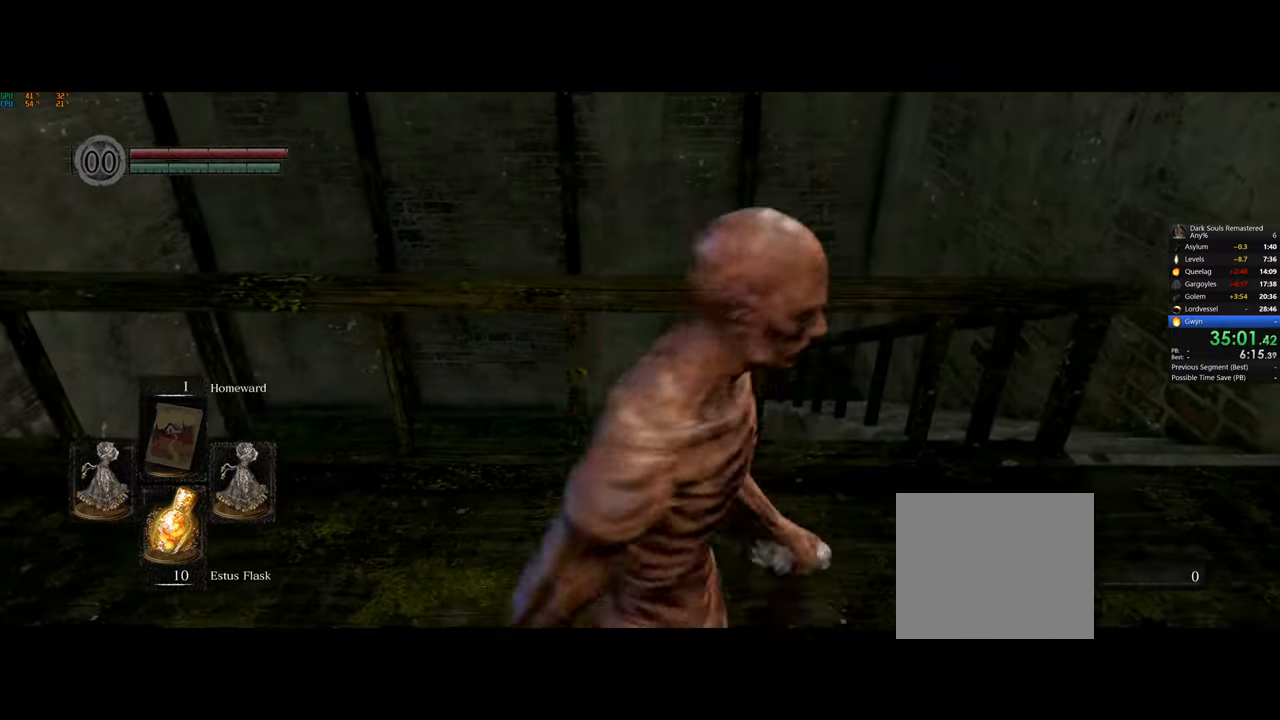
{"buttons": ["CIRCLE"], "left_stick": "up-right", "right_stick": "center", "events": [[317, "right_stick", "center"], [383, "left_stick", "up-right"]]}
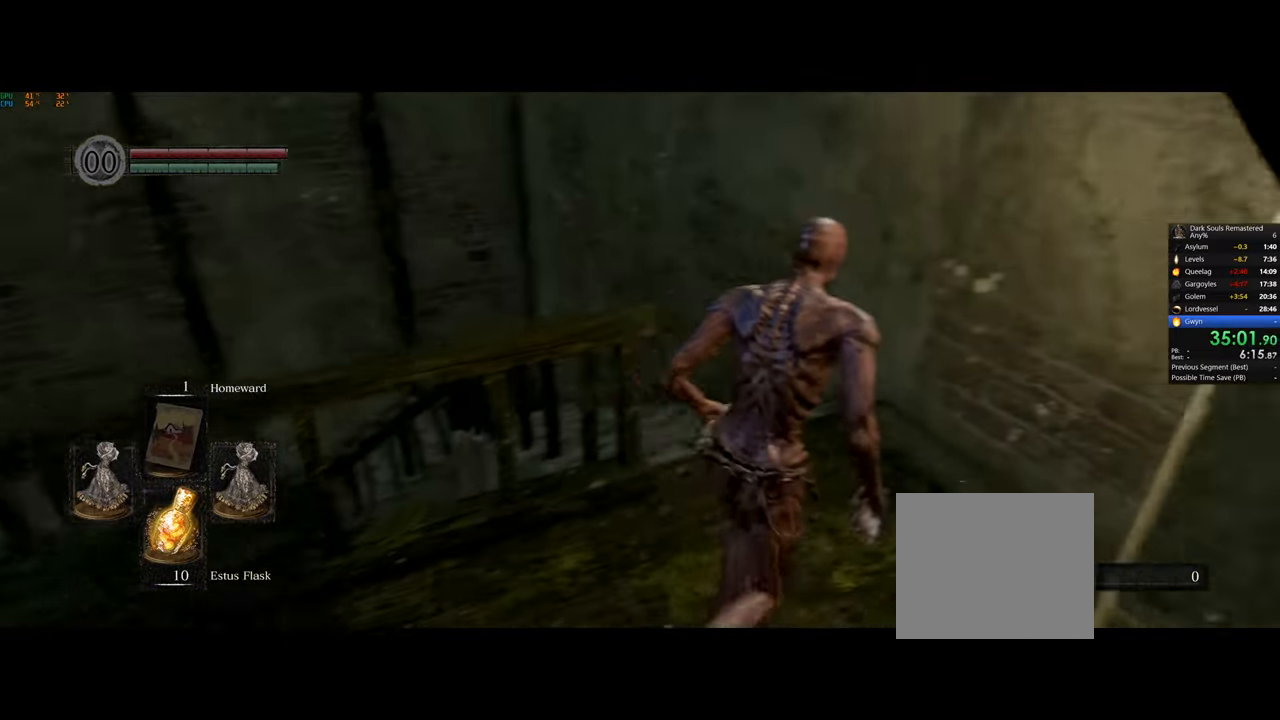
{"buttons": ["CIRCLE"], "left_stick": "up-left", "right_stick": "center", "events": [[83, "right_stick", "left"], [283, "left_stick", "up"], [367, "CIRCLE", "up"], [433, "CIRCLE", "down"], [483, "left_stick", "up-left"], [500, "right_stick", "center"]]}
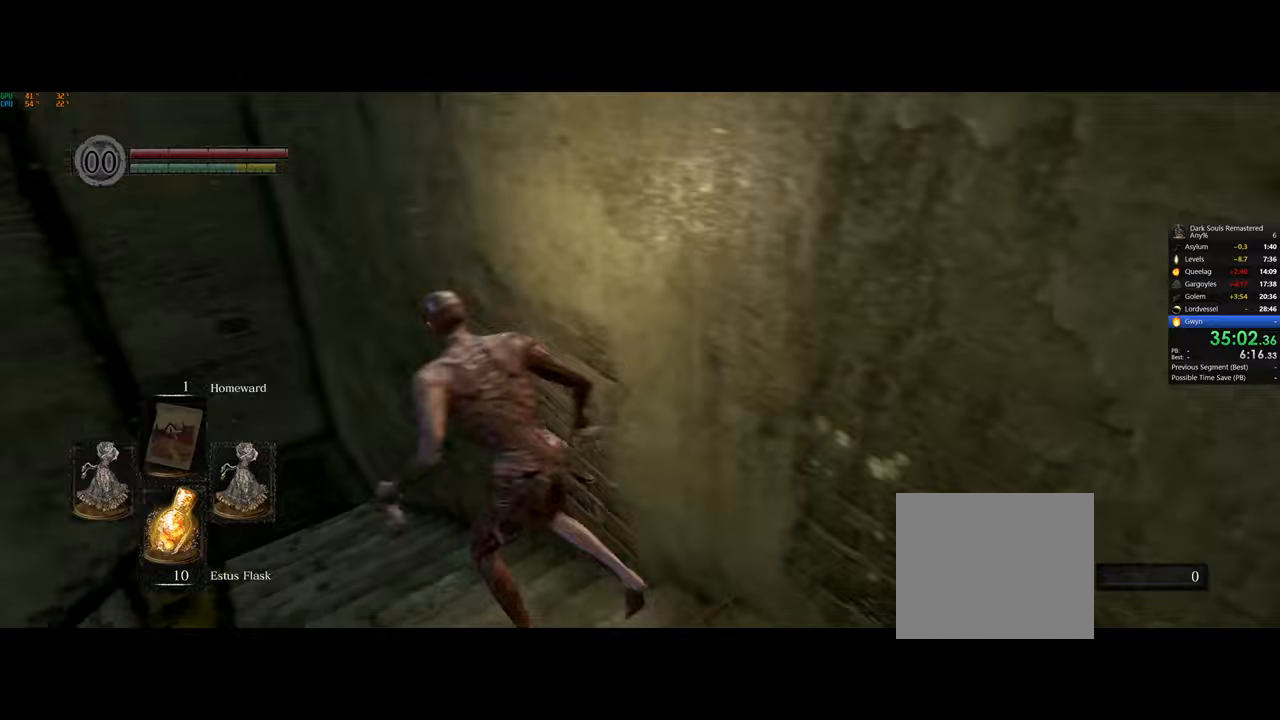
{"buttons": ["DPAD_LEFT"], "left_stick": "center", "right_stick": "center", "events": [[50, "CIRCLE", "up"], [383, "left_stick", "center"], [400, "DPAD_LEFT", "down"]]}
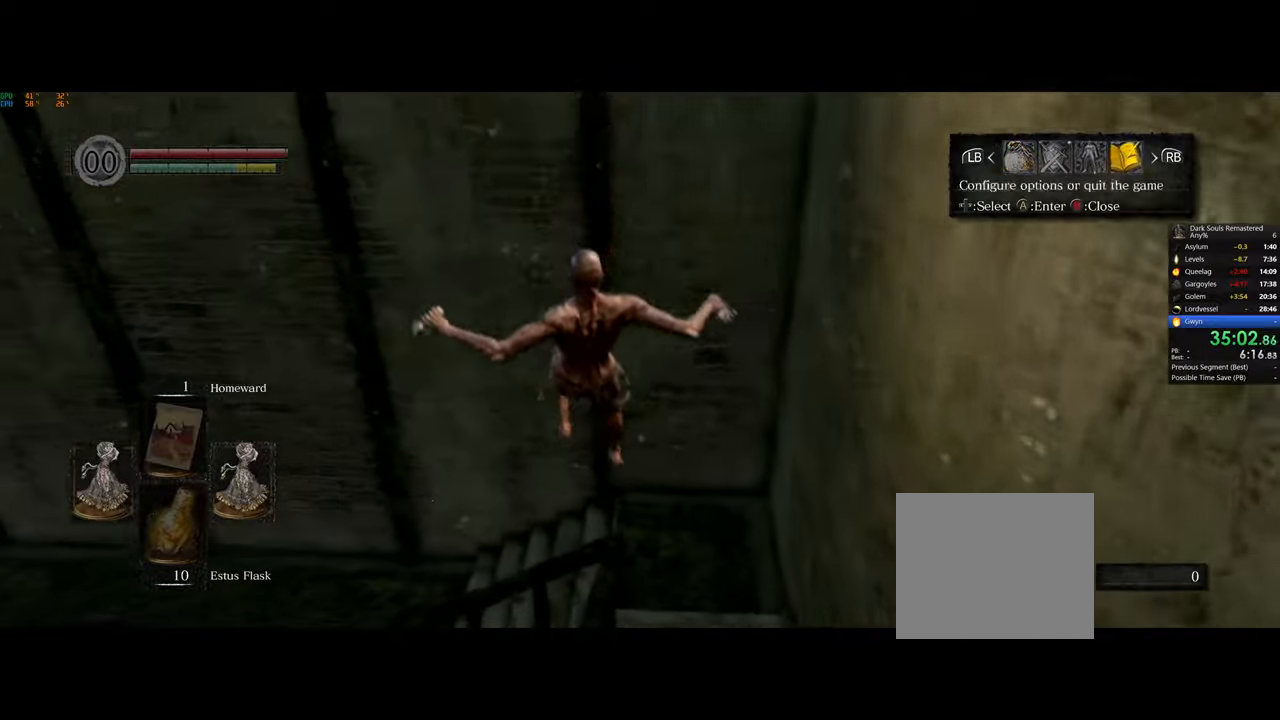
{"buttons": ["CROSS"], "left_stick": "center", "right_stick": "center", "events": [[17, "CROSS", "down"], [17, "DPAD_LEFT", "up"], [100, "CROSS", "up"], [100, "DPAD_UP", "down"], [183, "CROSS", "down"], [183, "DPAD_UP", "up"], [250, "CROSS", "up"], [283, "DPAD_LEFT", "down"], [333, "CROSS", "down"], [367, "DPAD_LEFT", "up"], [400, "CROSS", "up"], [467, "CROSS", "down"]]}
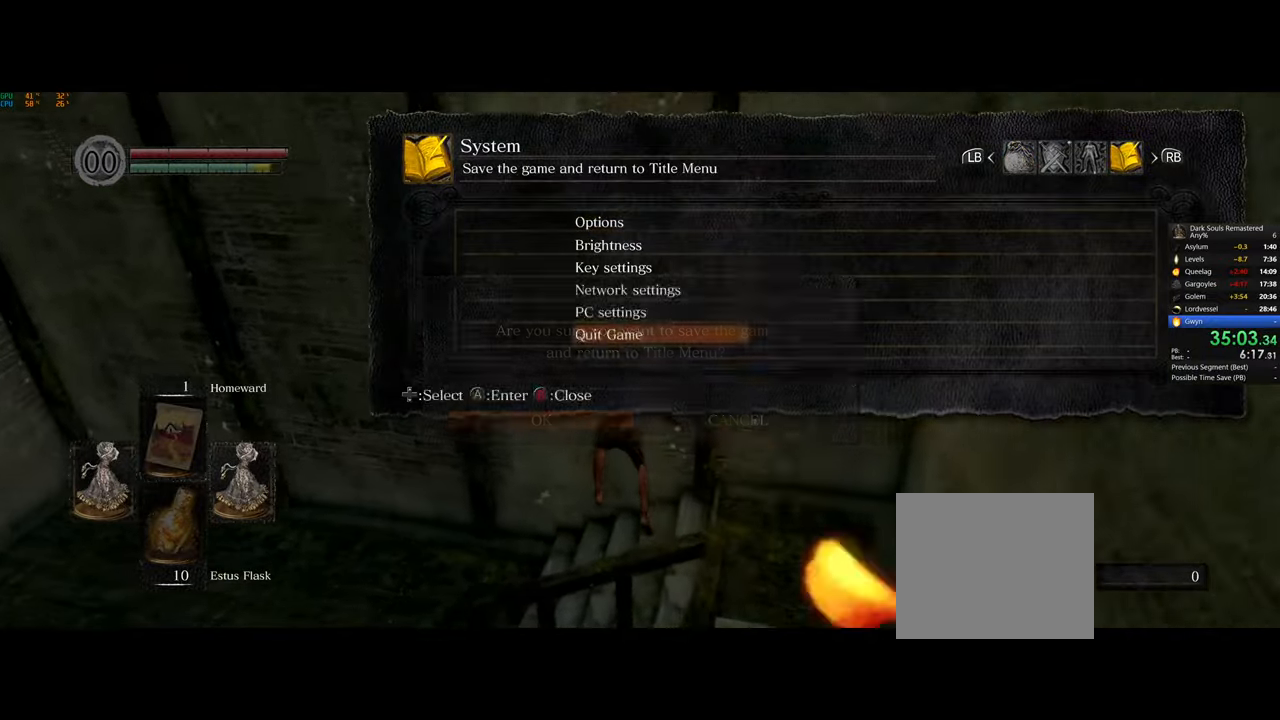
{"buttons": [], "left_stick": "center", "right_stick": "center", "events": [[33, "CROSS", "up"], [133, "CROSS", "down"], [200, "CROSS", "up"], [267, "CROSS", "down"], [333, "CROSS", "up"], [417, "CROSS", "down"], [500, "CROSS", "up"]]}
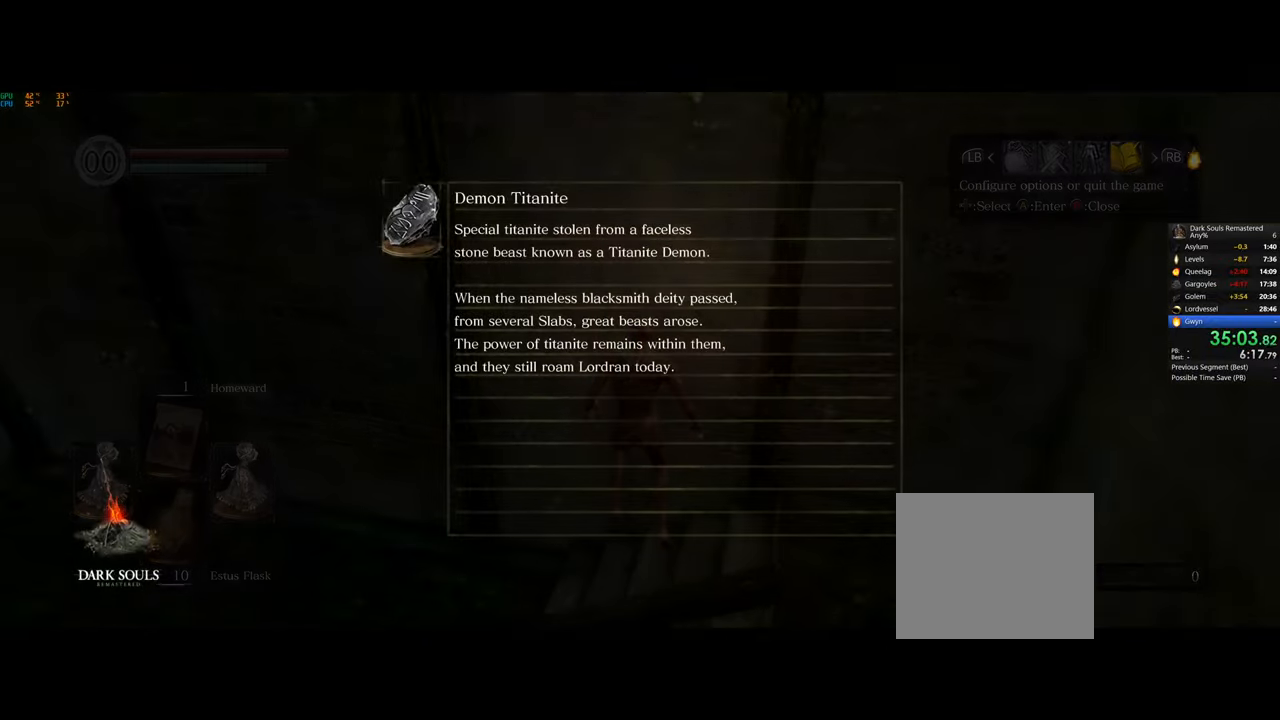
{"buttons": [], "left_stick": "center", "right_stick": "center", "events": [[67, "CROSS", "down"], [167, "CROSS", "up"], [250, "CROSS", "down"], [333, "CROSS", "up"], [417, "CROSS", "down"], [483, "CROSS", "up"]]}
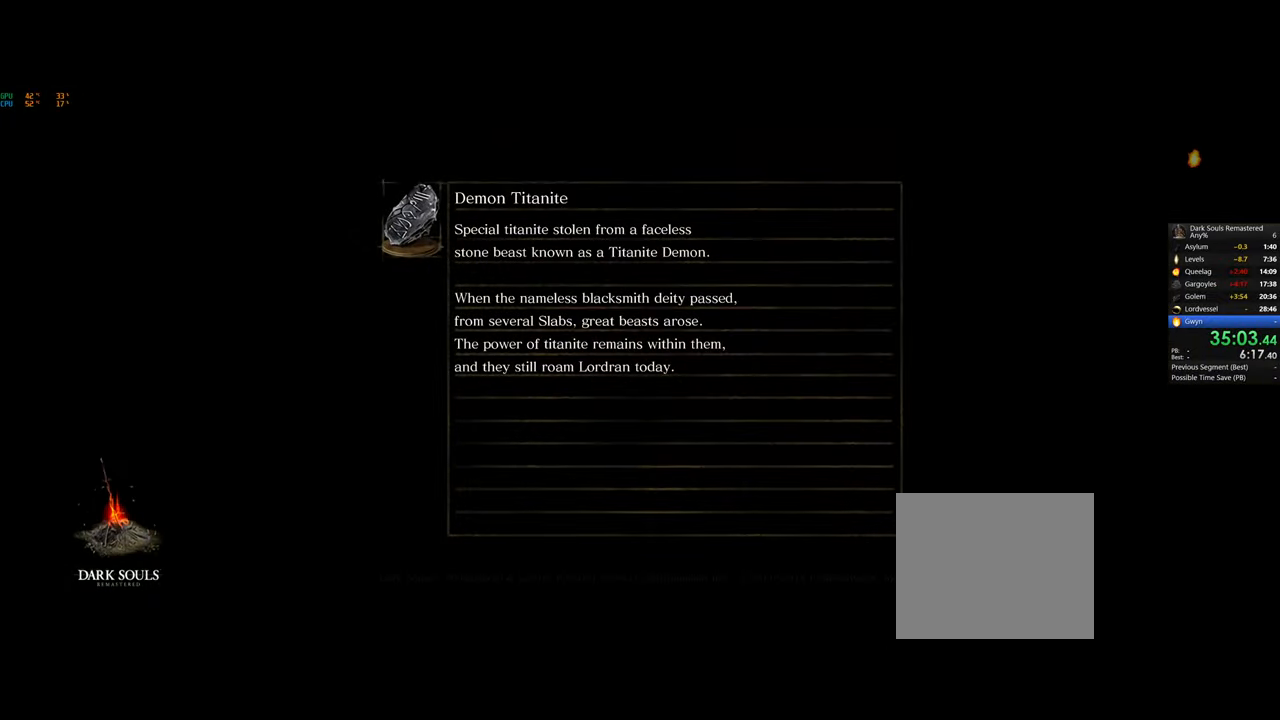
{"buttons": ["CROSS"], "left_stick": "center", "right_stick": "center", "events": [[67, "CROSS", "down"], [133, "CROSS", "up"], [217, "CROSS", "down"], [283, "CROSS", "up"], [350, "CROSS", "down"], [433, "CROSS", "up"], [500, "CROSS", "down"]]}
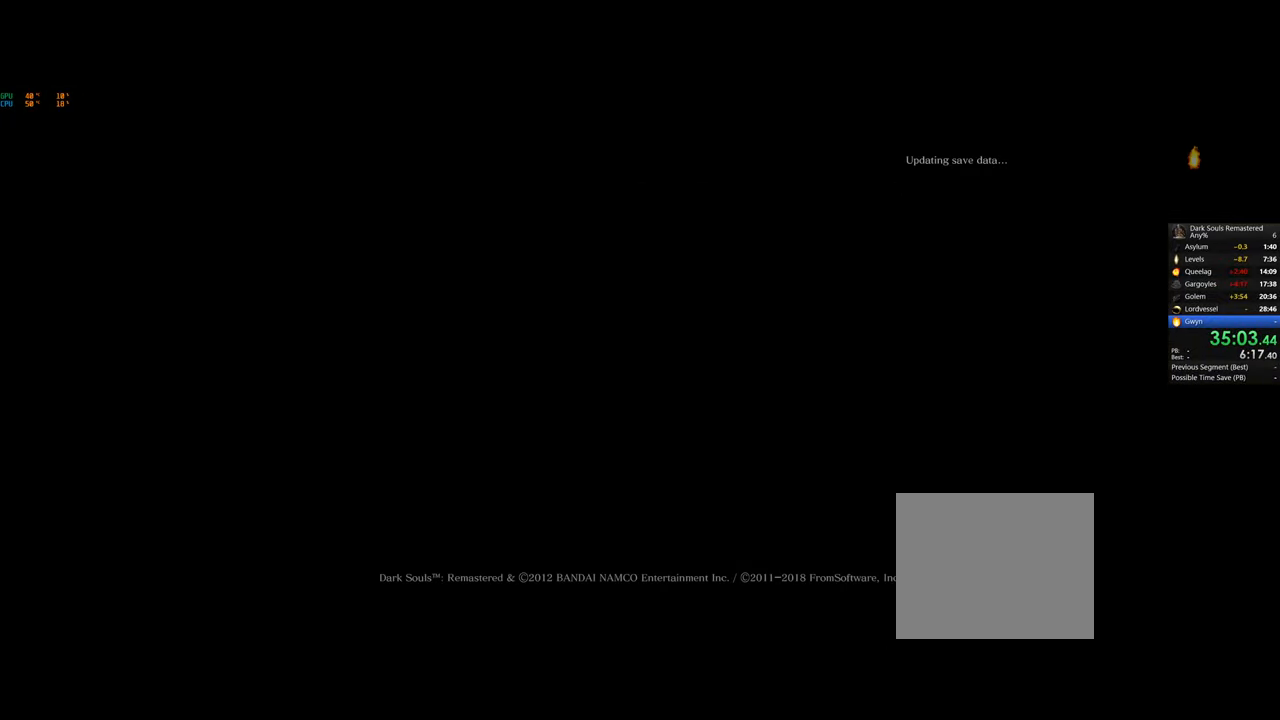
{"buttons": ["CROSS"], "left_stick": "center", "right_stick": "center", "events": [[67, "CROSS", "up"], [150, "CROSS", "down"], [233, "CROSS", "up"], [300, "CROSS", "down"], [367, "CROSS", "up"], [450, "CROSS", "down"]]}
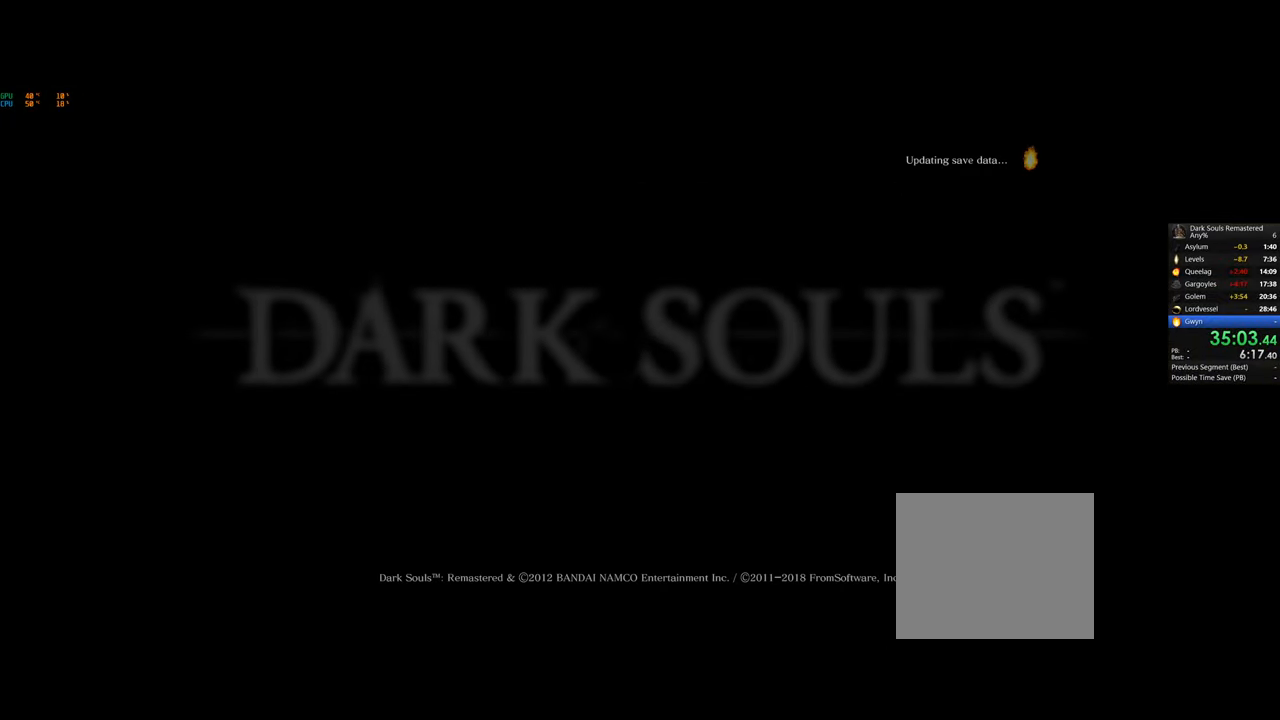
{"buttons": [], "left_stick": "center", "right_stick": "center", "events": [[33, "CROSS", "up"], [117, "CROSS", "down"], [200, "CROSS", "up"], [267, "CROSS", "down"], [350, "CROSS", "up"], [433, "CROSS", "down"], [500, "CROSS", "up"]]}
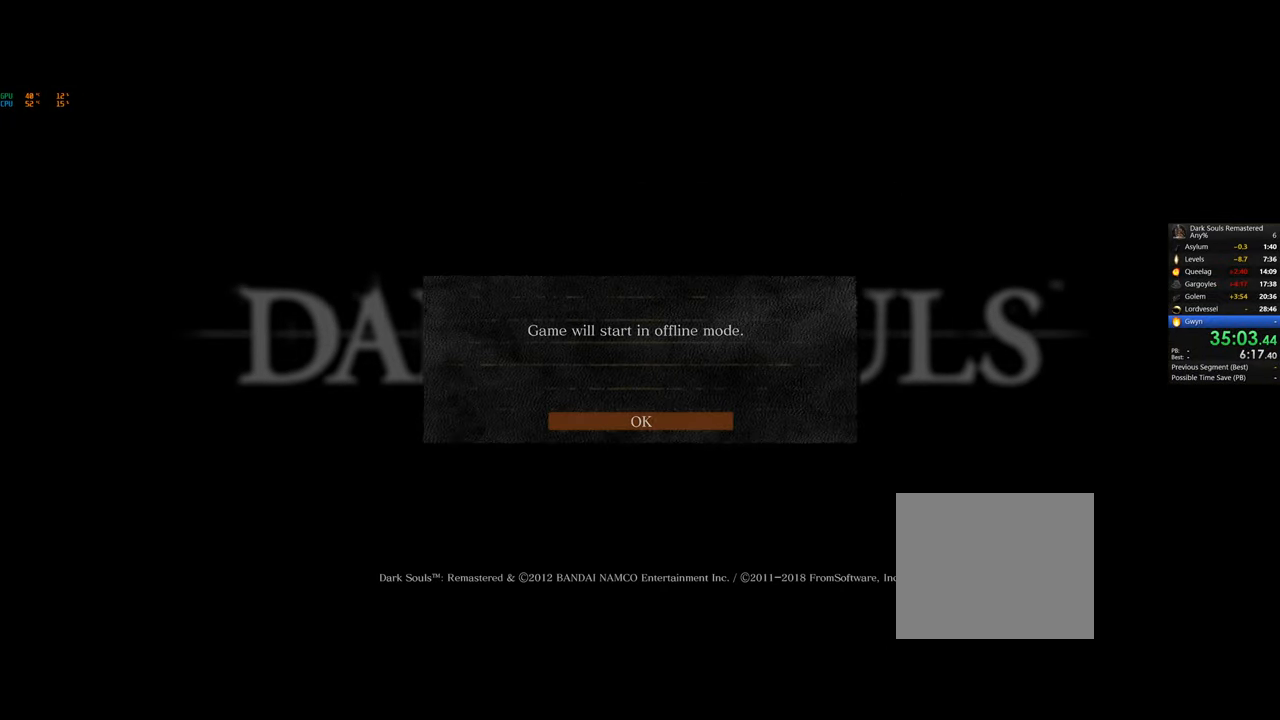
{"buttons": [], "left_stick": "center", "right_stick": "center", "events": [[83, "CROSS", "down"], [150, "CROSS", "up"], [233, "CROSS", "down"], [283, "CROSS", "up"], [367, "CROSS", "down"], [433, "CROSS", "up"]]}
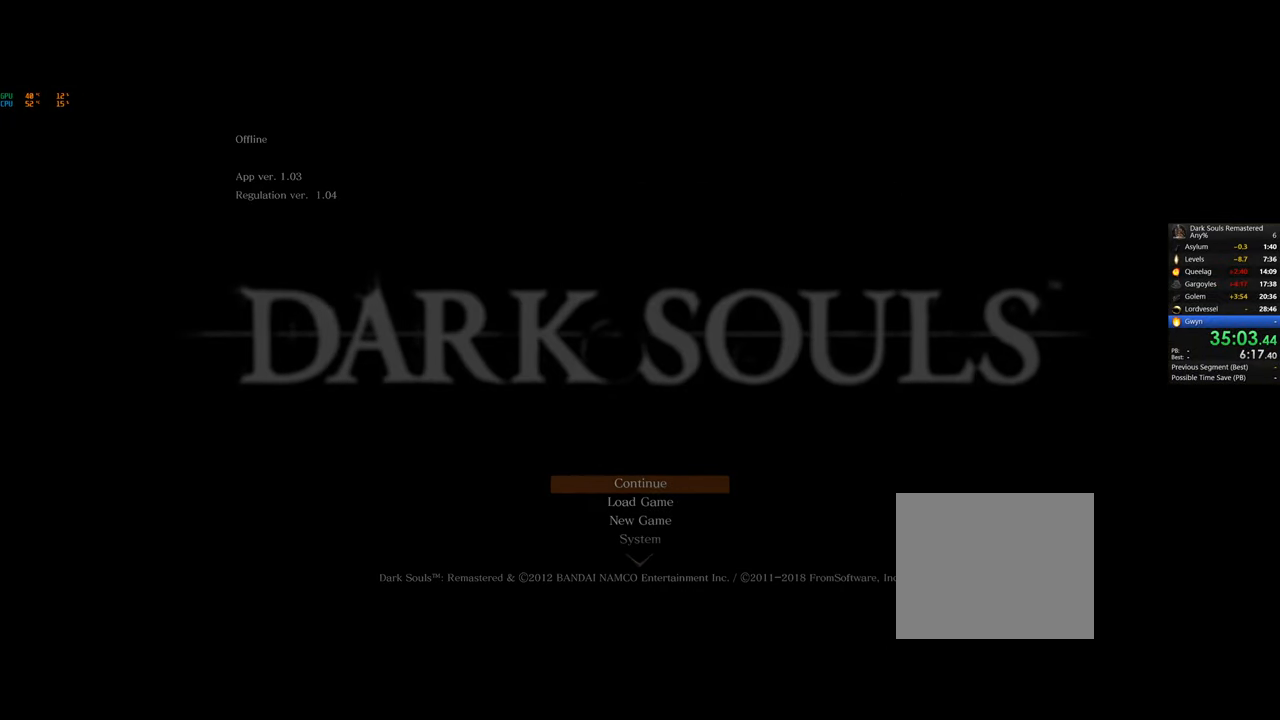
{"buttons": [], "left_stick": "center", "right_stick": "center", "events": [[33, "CROSS", "down"], [83, "CROSS", "up"]]}
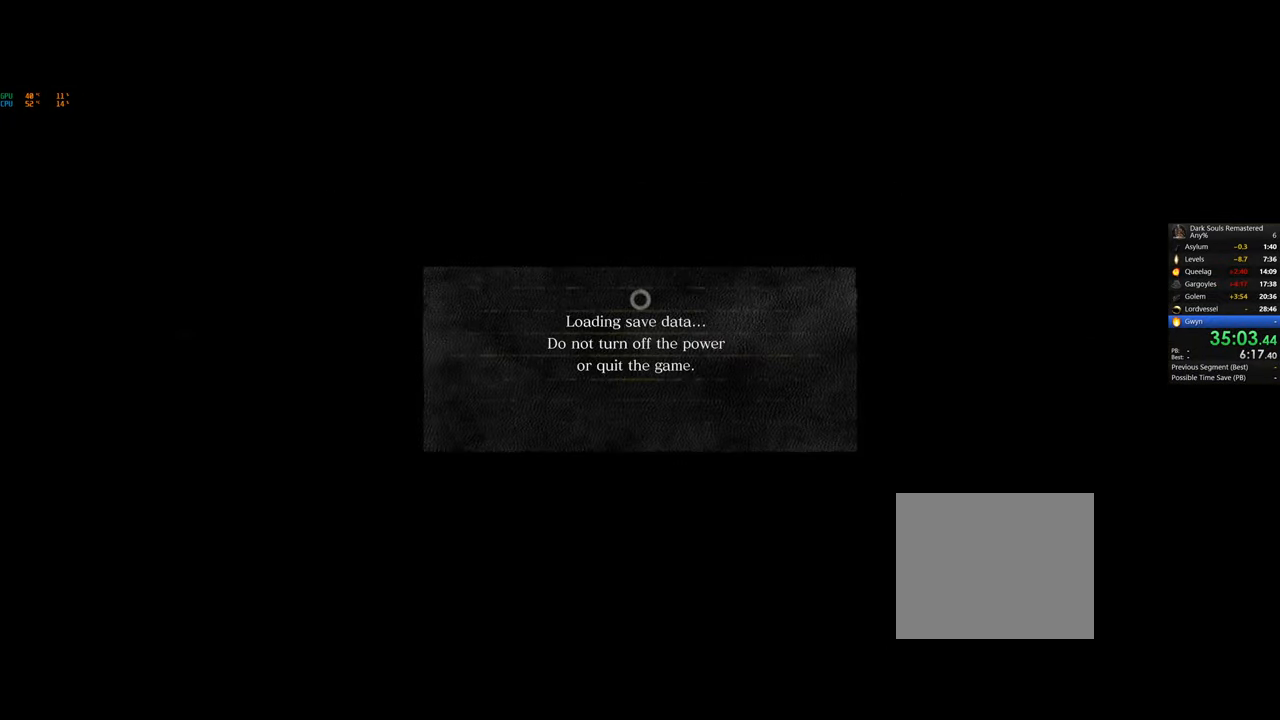
{"buttons": [], "left_stick": "center", "right_stick": "center", "events": []}
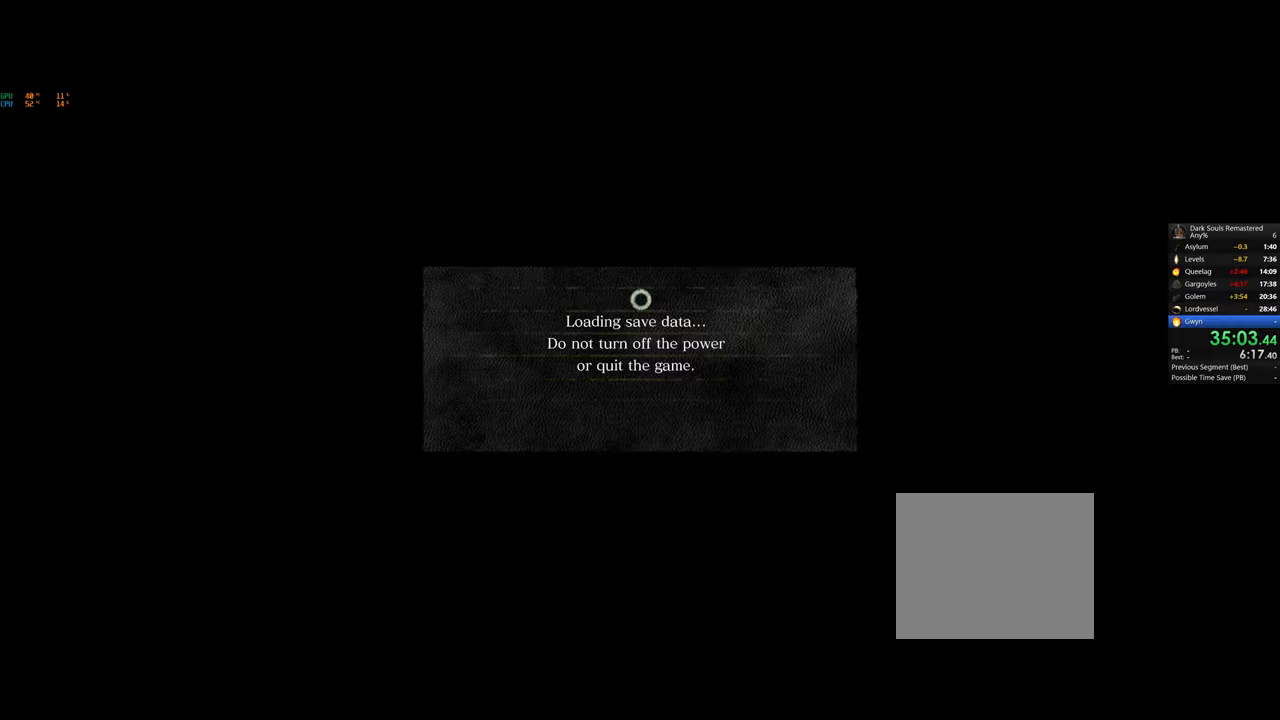
{"buttons": [], "left_stick": "center", "right_stick": "center", "events": []}
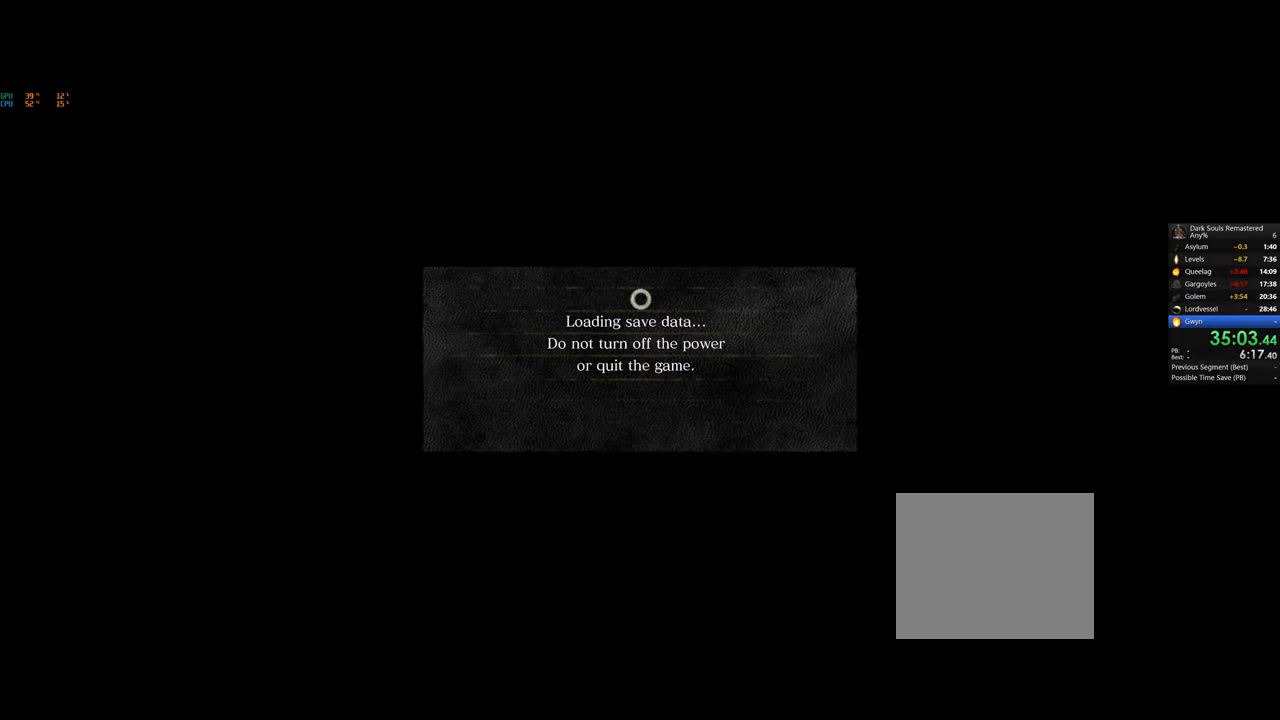
{"buttons": [], "left_stick": "center", "right_stick": "center", "events": []}
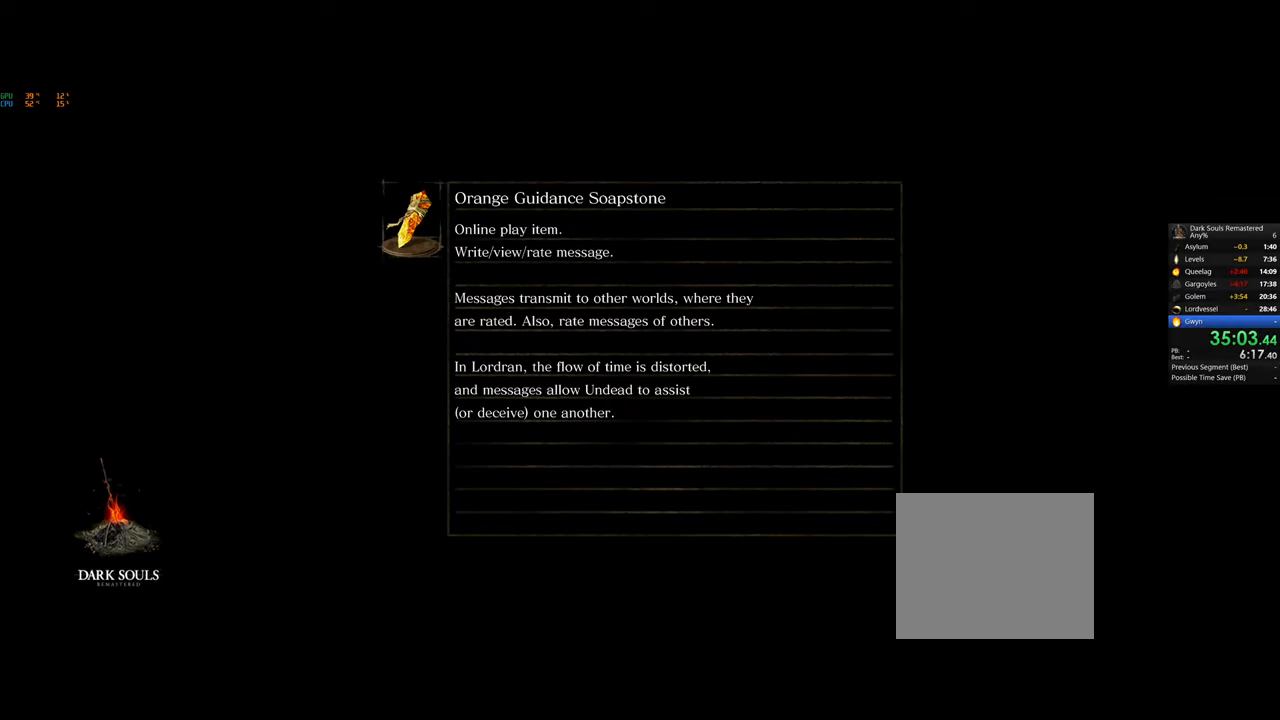
{"buttons": [], "left_stick": "center", "right_stick": "center", "events": []}
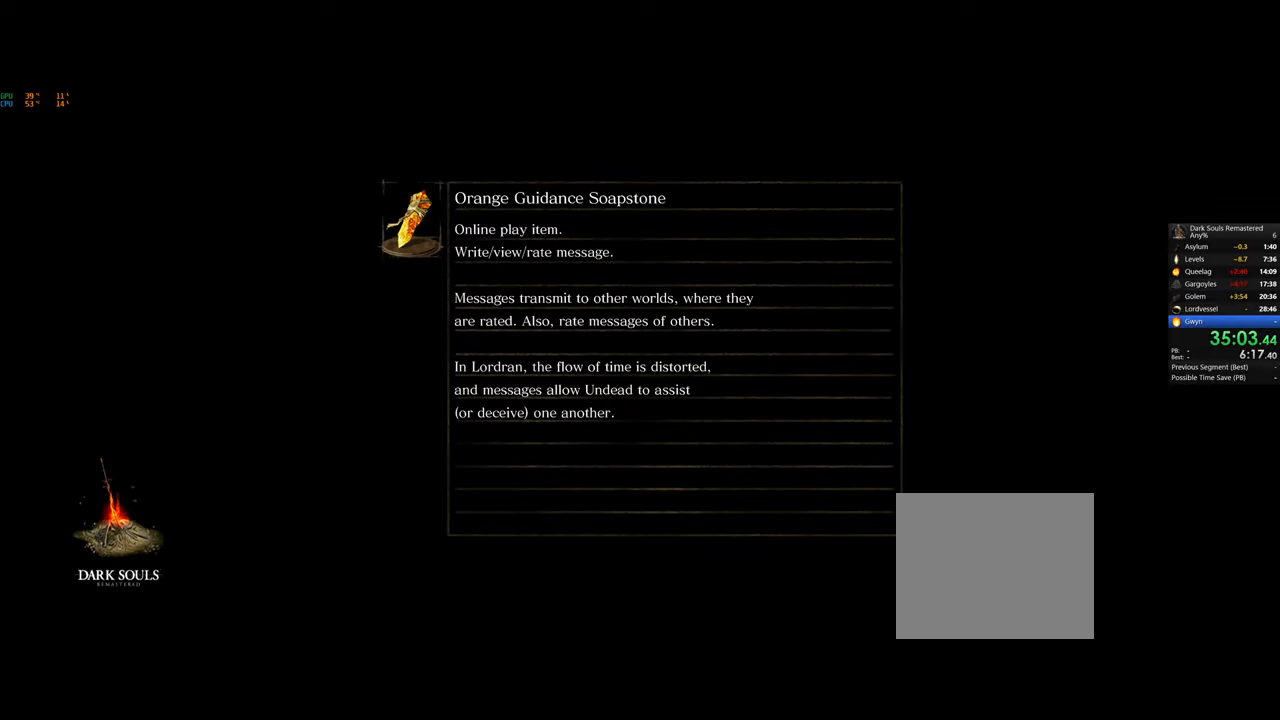
{"buttons": [], "left_stick": "center", "right_stick": "center", "events": []}
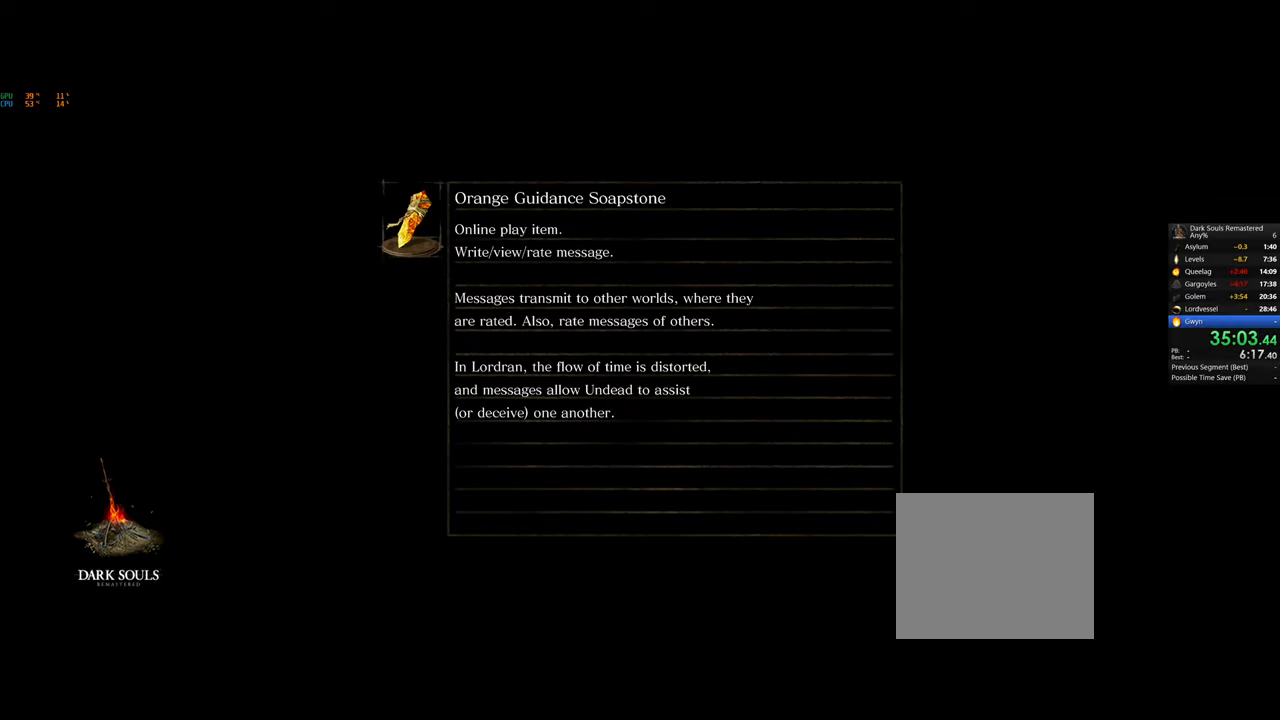
{"buttons": [], "left_stick": "center", "right_stick": "center", "events": []}
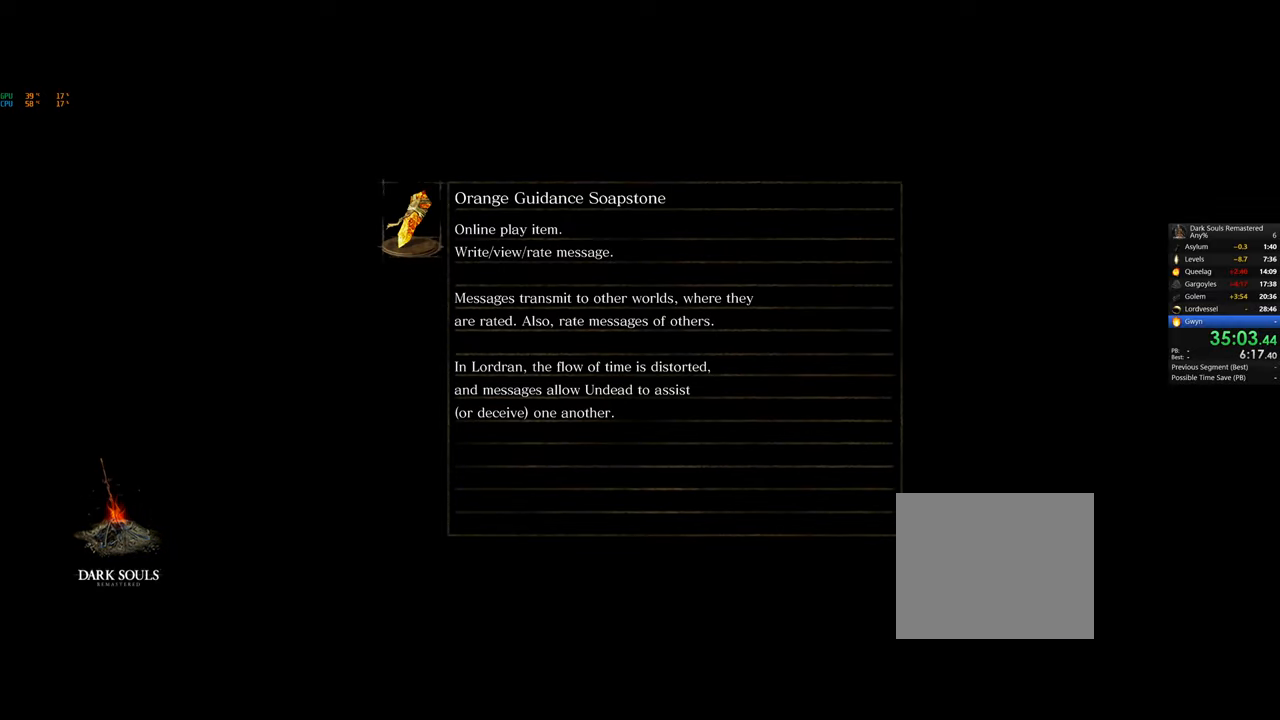
{"buttons": [], "left_stick": "center", "right_stick": "center", "events": []}
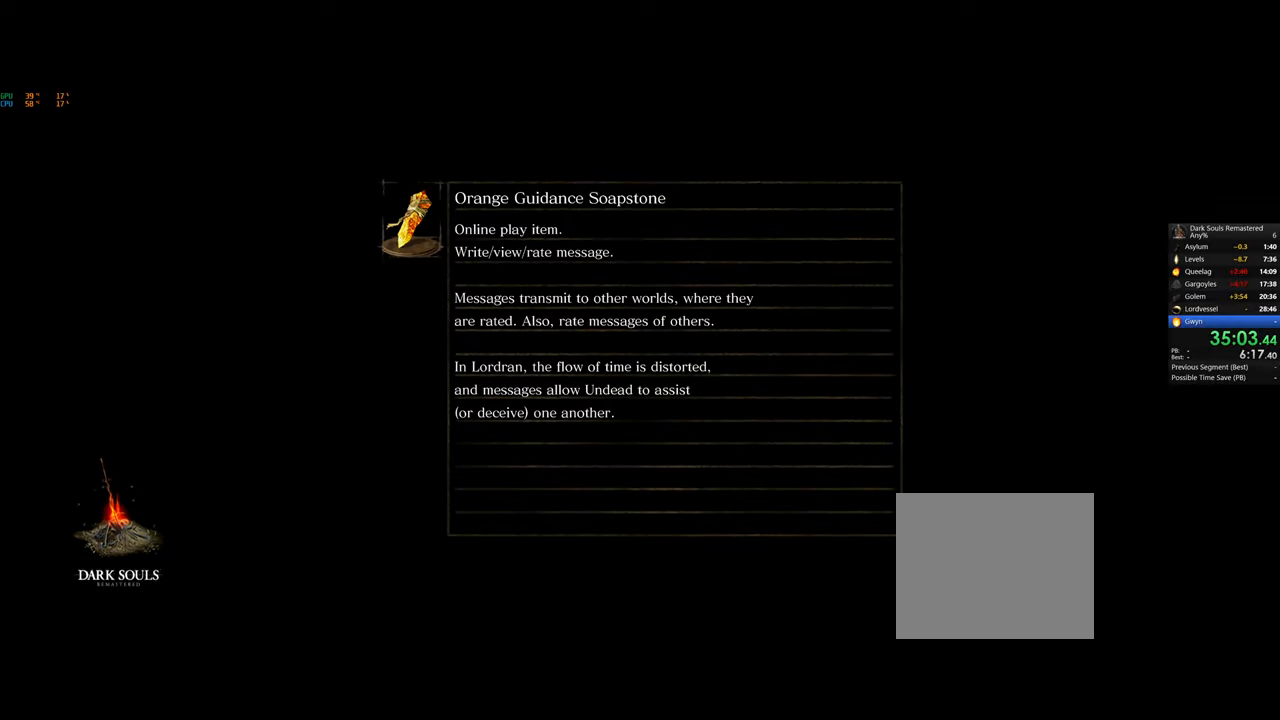
{"buttons": [], "left_stick": "center", "right_stick": "center", "events": []}
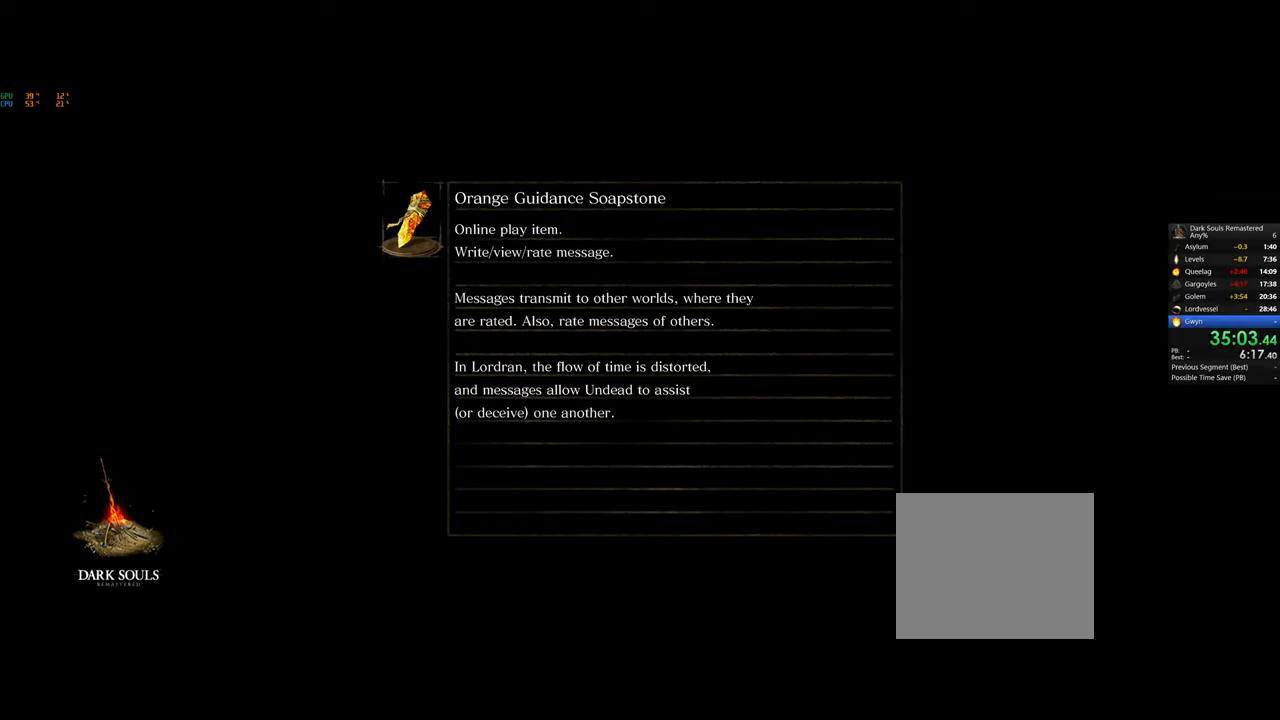
{"buttons": [], "left_stick": "center", "right_stick": "center", "events": []}
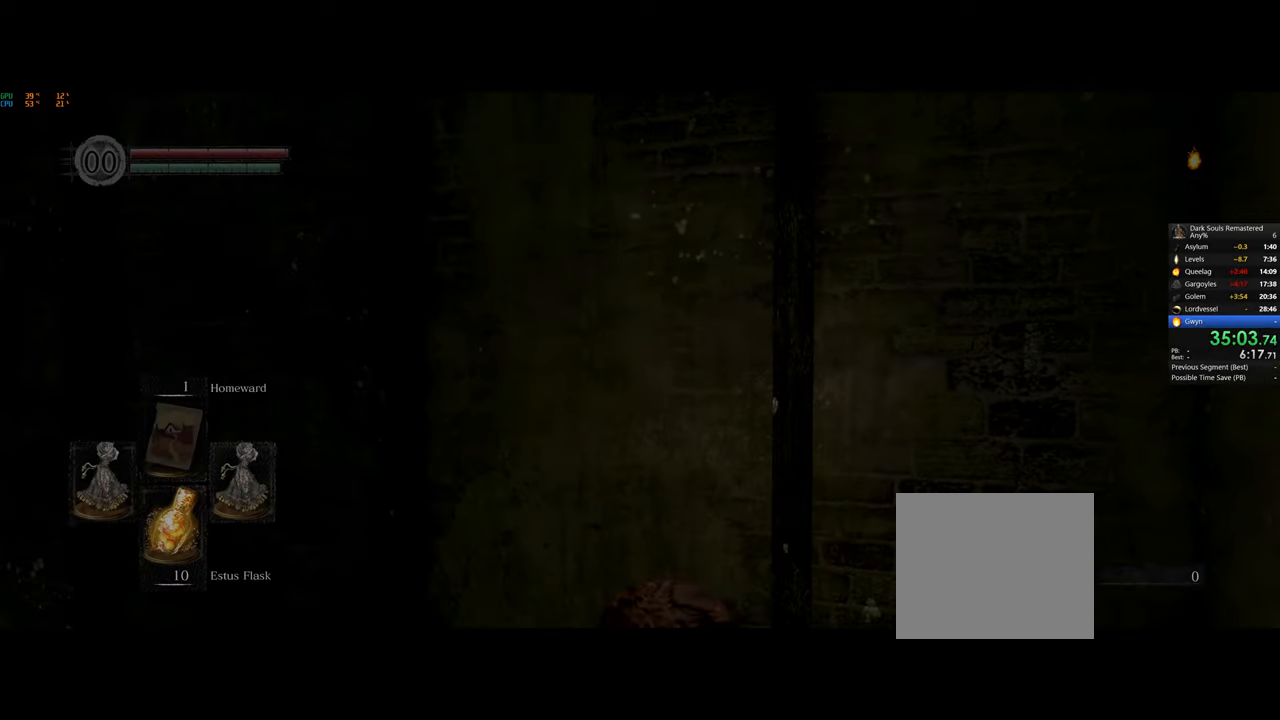
{"buttons": [], "left_stick": "center", "right_stick": "down-left", "events": [[100, "right_stick", "down-left"]]}
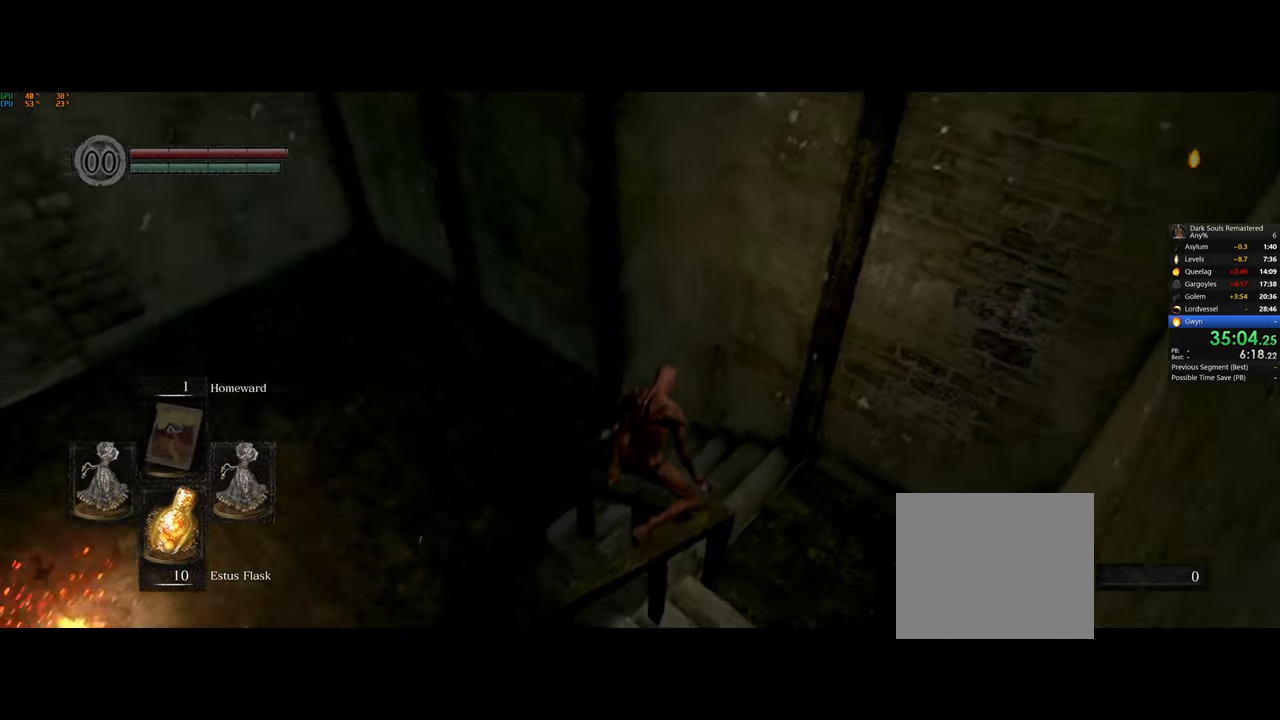
{"buttons": [], "left_stick": "center", "right_stick": "center", "events": [[467, "right_stick", "center"]]}
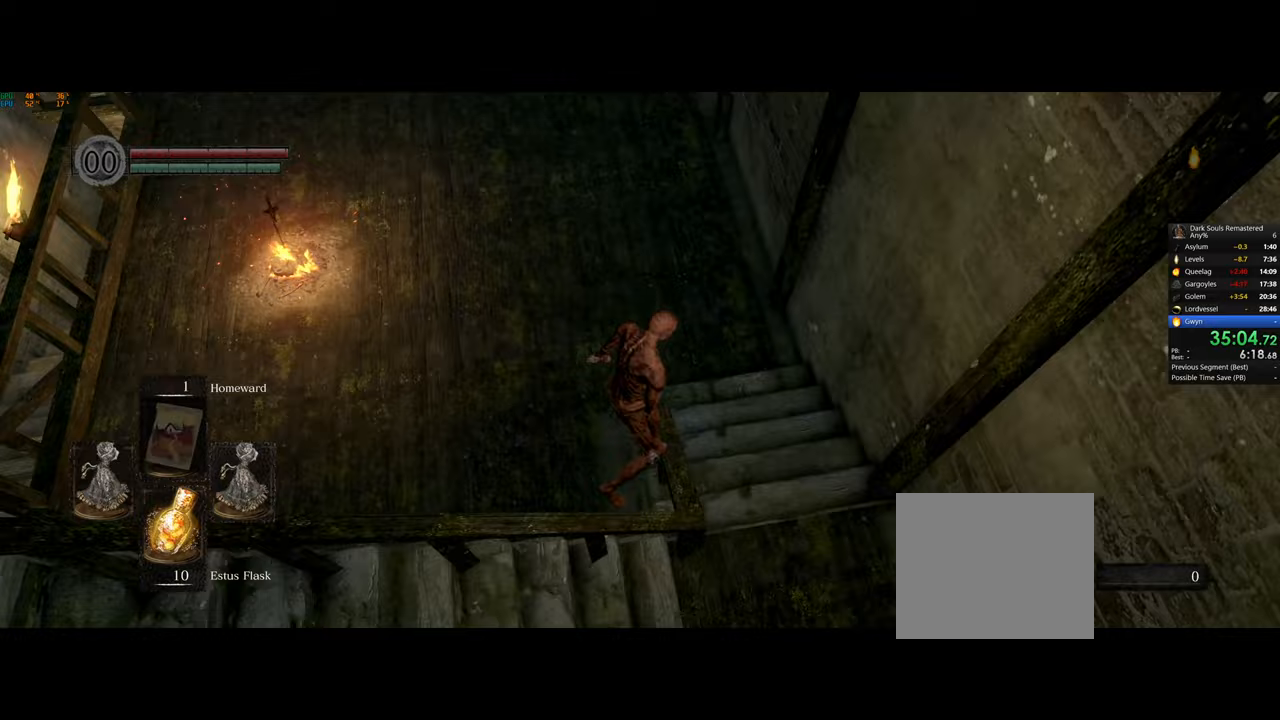
{"buttons": [], "left_stick": "up", "right_stick": "center", "events": [[483, "left_stick", "up"]]}
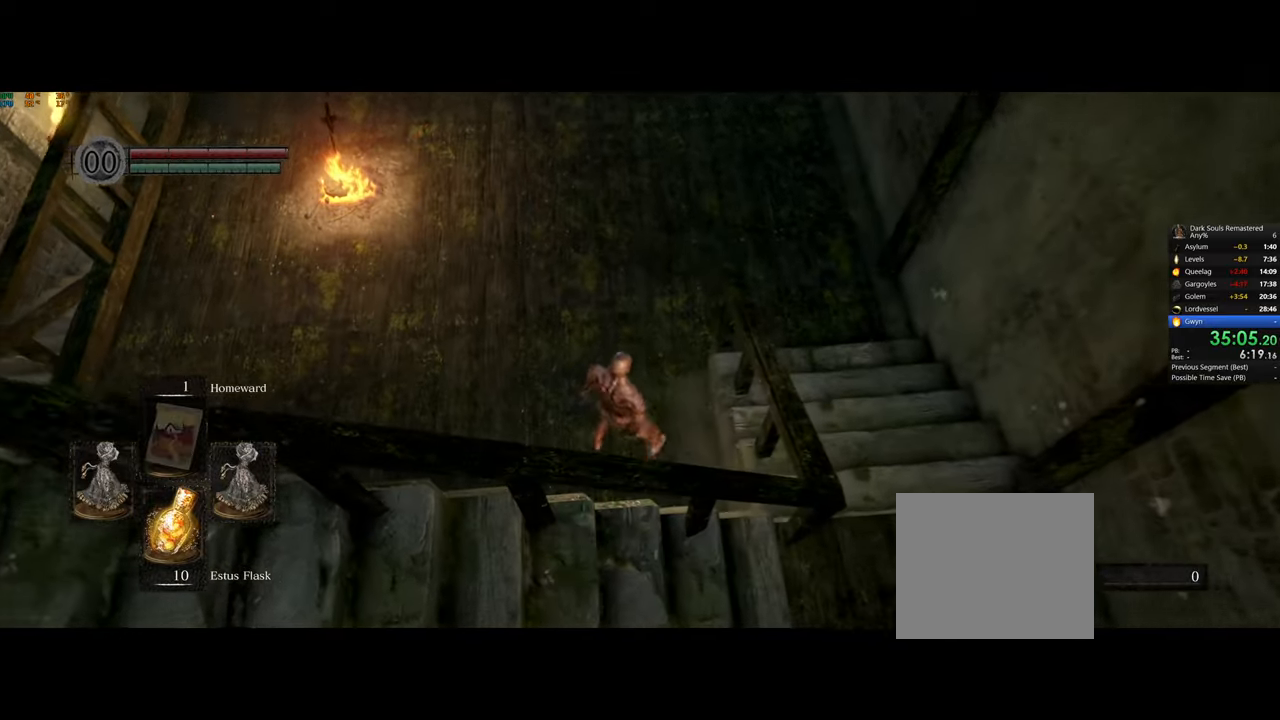
{"buttons": [], "left_stick": "up", "right_stick": "right", "events": [[333, "right_stick", "right"]]}
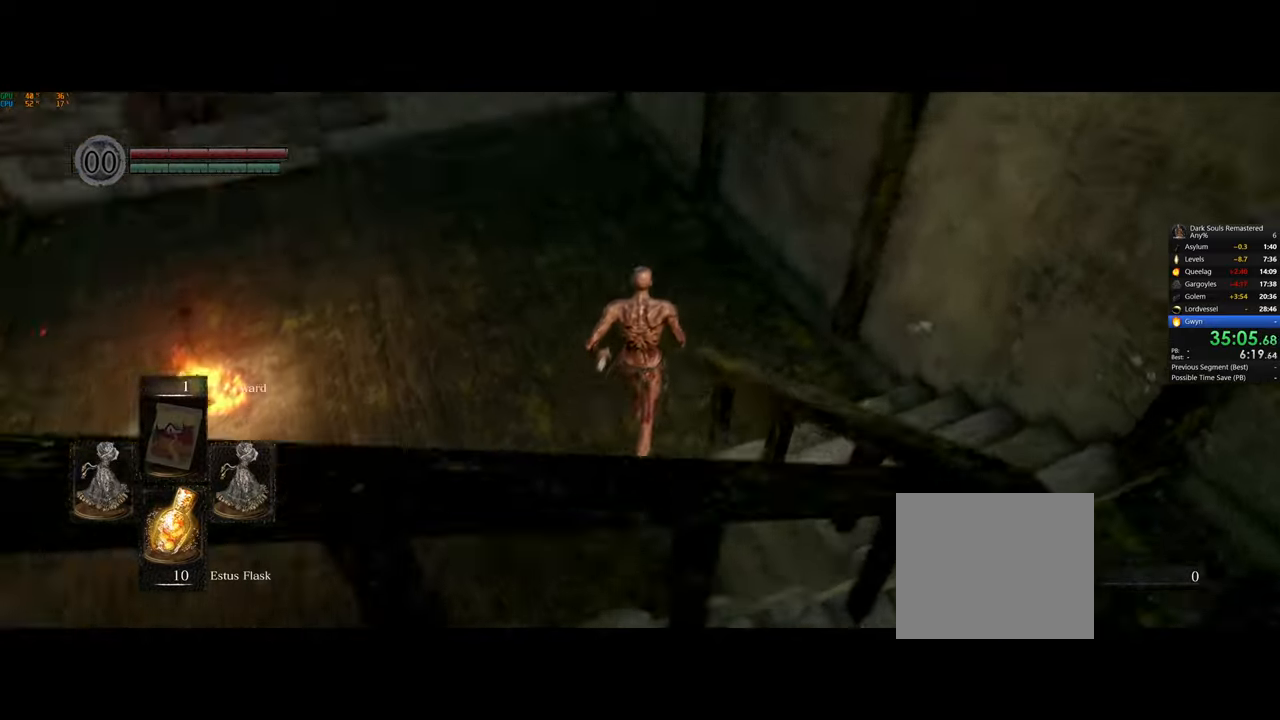
{"buttons": [], "left_stick": "up", "right_stick": "right", "events": []}
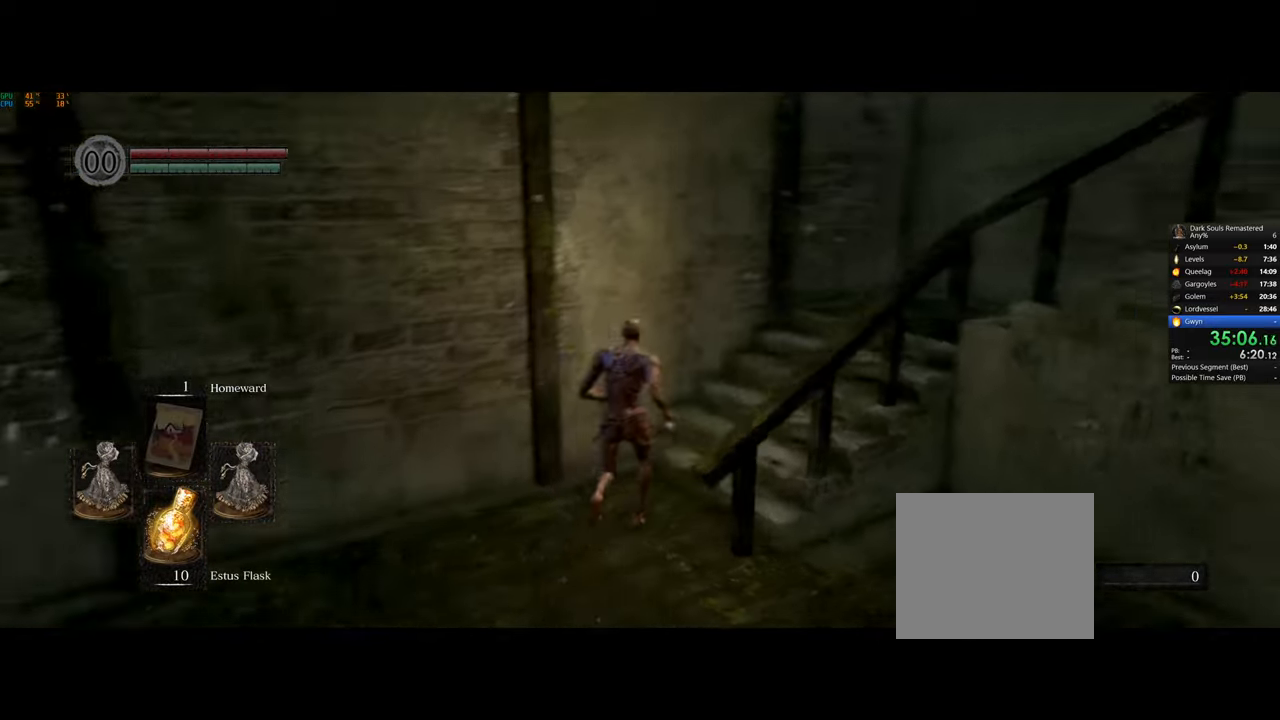
{"buttons": [], "left_stick": "up", "right_stick": "right", "events": [[300, "right_stick", "center"], [350, "right_stick", "right"]]}
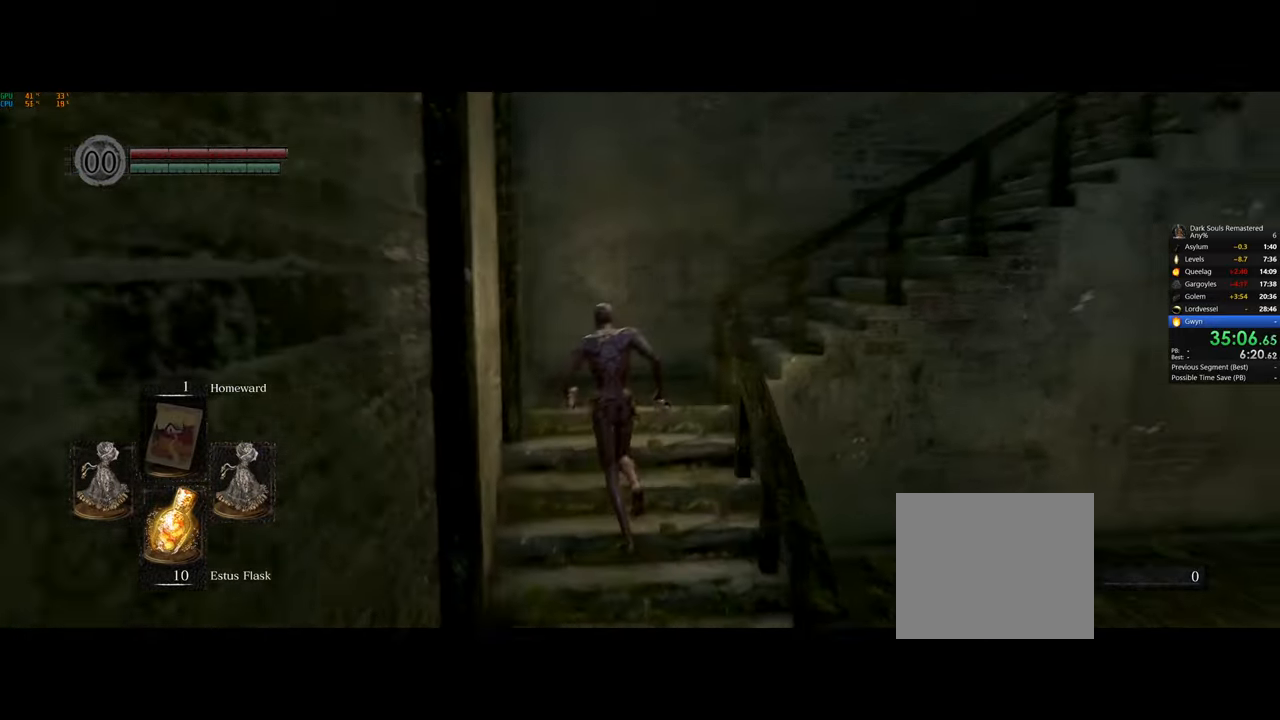
{"buttons": ["CIRCLE"], "left_stick": "up", "right_stick": "center", "events": [[300, "CIRCLE", "down"], [333, "right_stick", "center"], [433, "right_stick", "right"], [483, "right_stick", "center"]]}
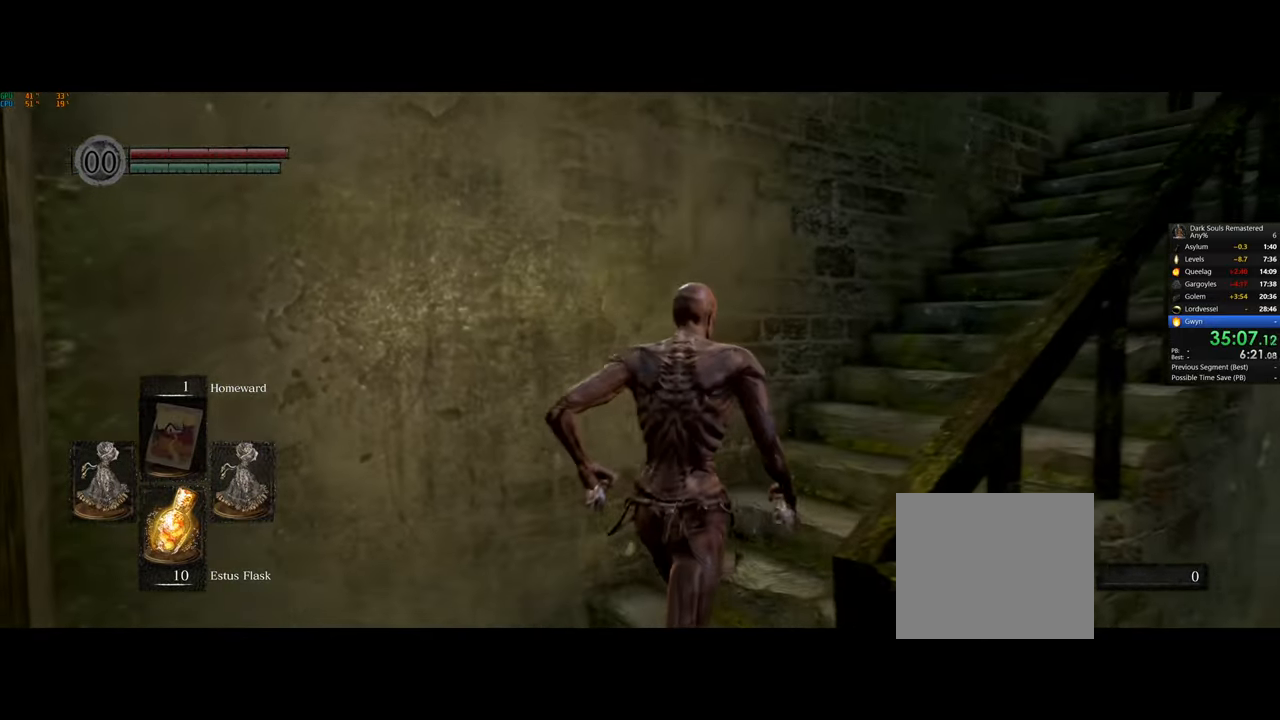
{"buttons": ["CIRCLE"], "left_stick": "up-right", "right_stick": "center", "events": [[17, "left_stick", "up-right"]]}